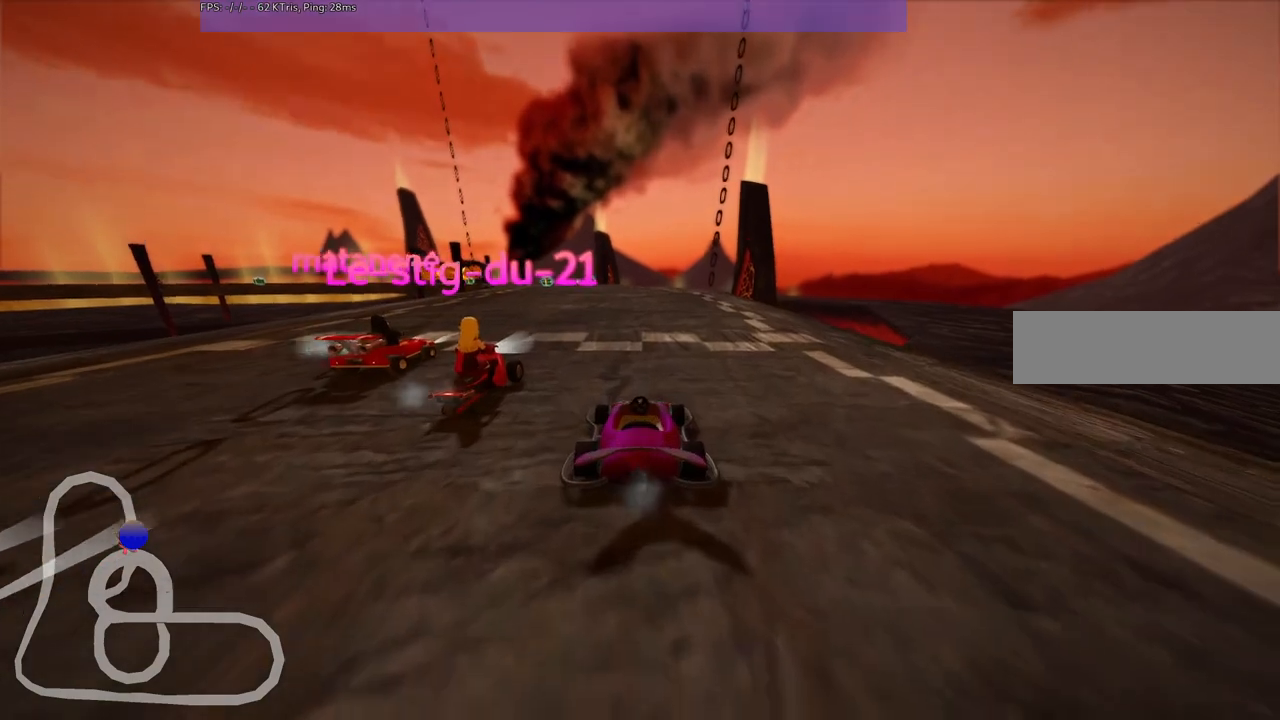
Gameplay with keyboard; each line is a JSON object with the keys held at the frame after it. "events" lists presses ("down") and releases ("up") of ".", "/", "alt_r", "b", "c", "comma", "ctrl_r", "d", "down", "f", "g", "h", "j", "k", "l", "left", "m", "n", "quote", "return", "right", "semicolon", "shift_r", "space", "super", "up" and "v" between this image and that frame as [ms after this image, input, new state], when the widget could be followed in between. No other keys are recorded. Mouse input is not recorded.
{"keys": ["b"], "events": [[100, "b", "down"]]}
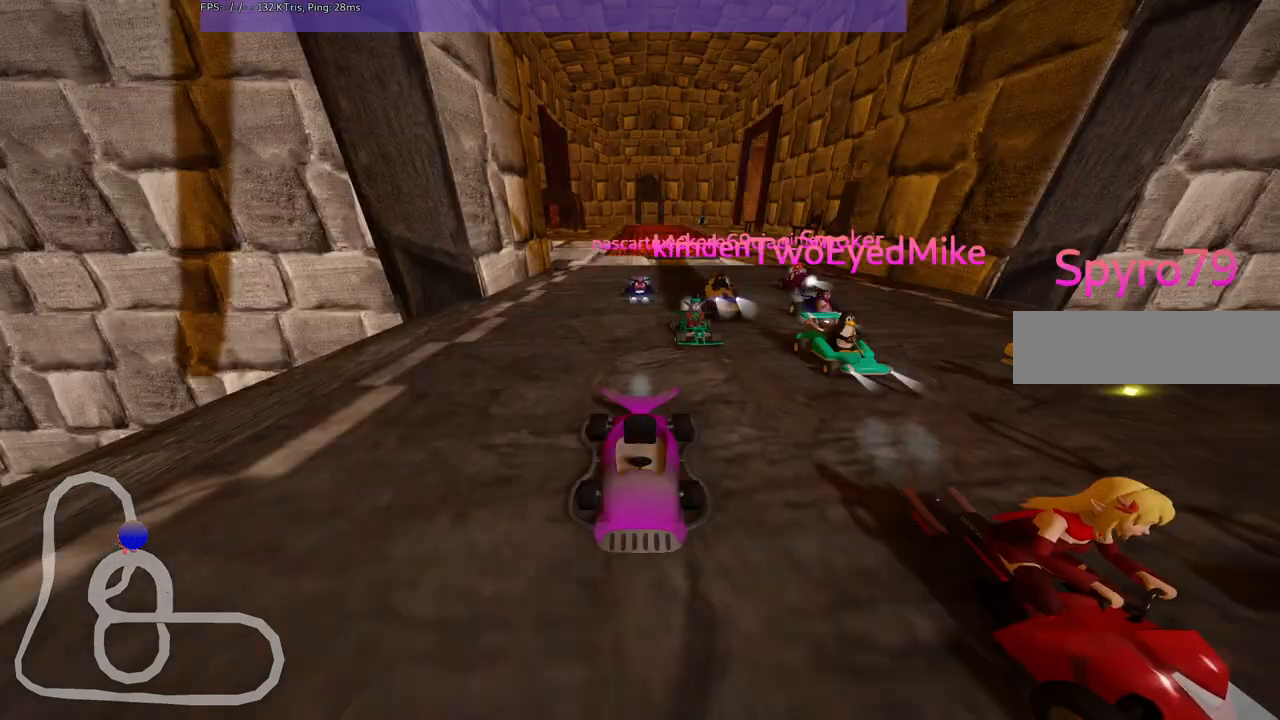
{"keys": ["b"], "events": []}
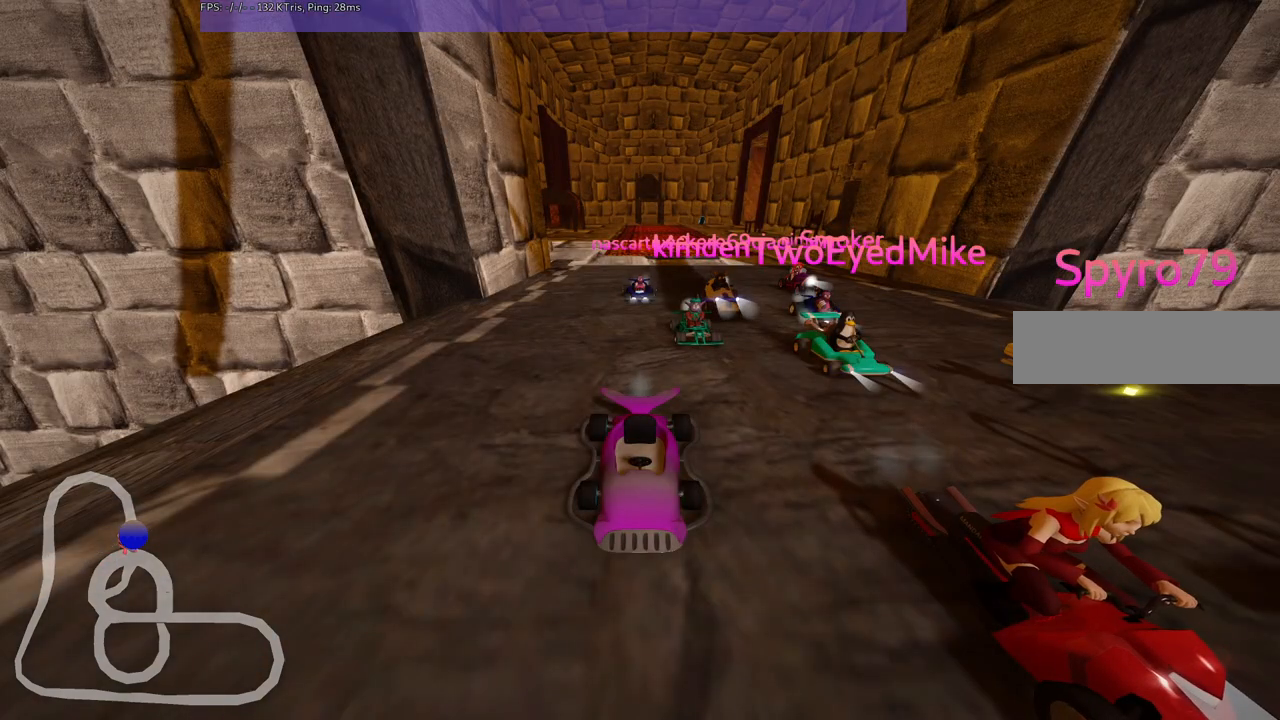
{"keys": ["b"], "events": []}
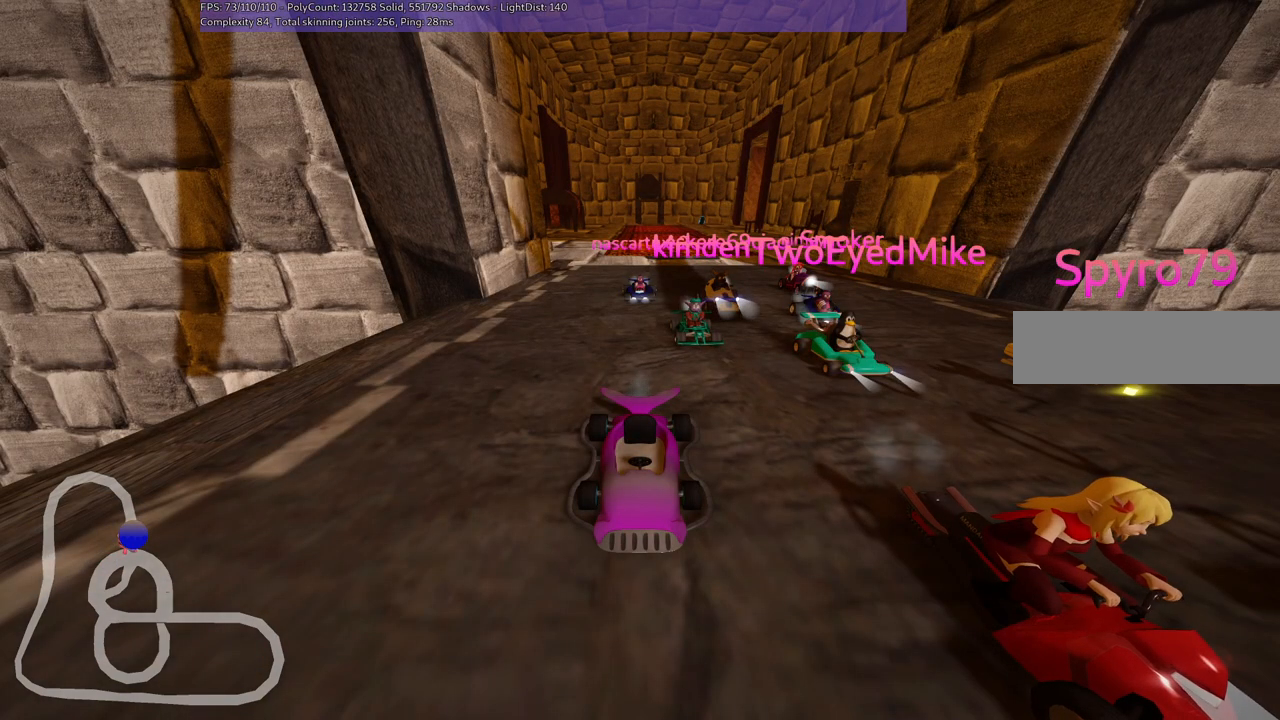
{"keys": ["b"], "events": []}
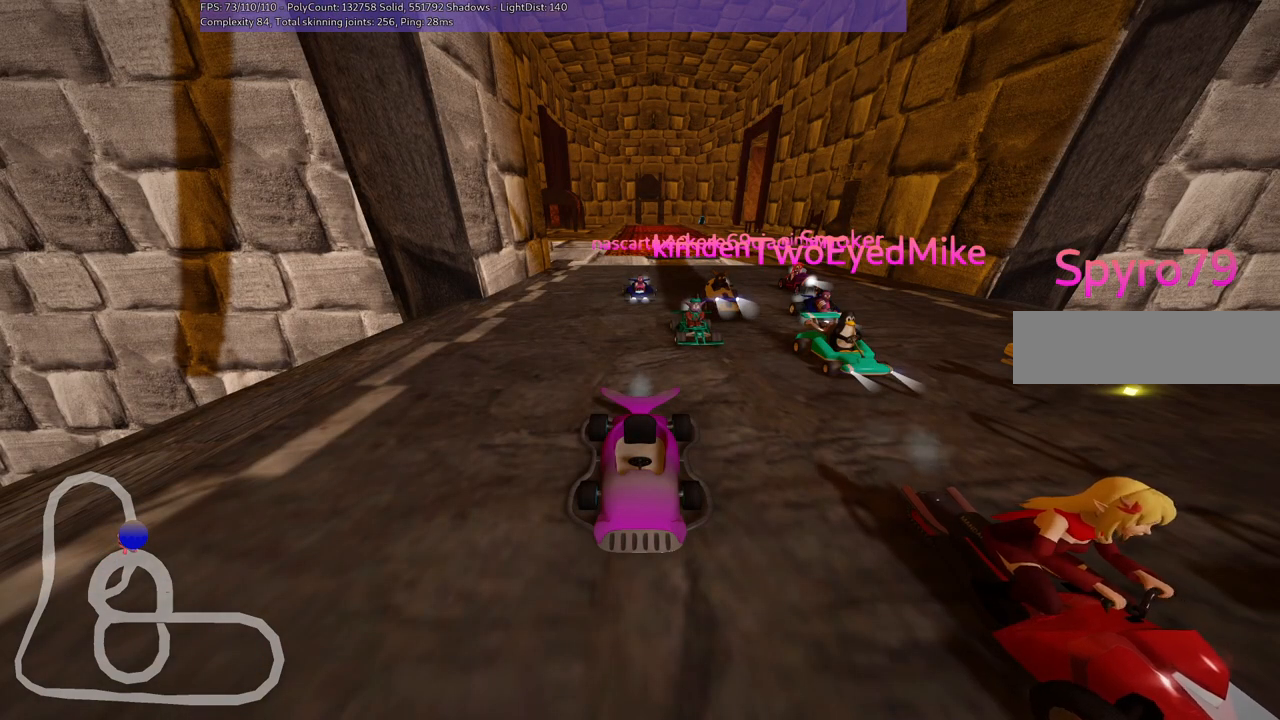
{"keys": [], "events": [[200, "b", "up"]]}
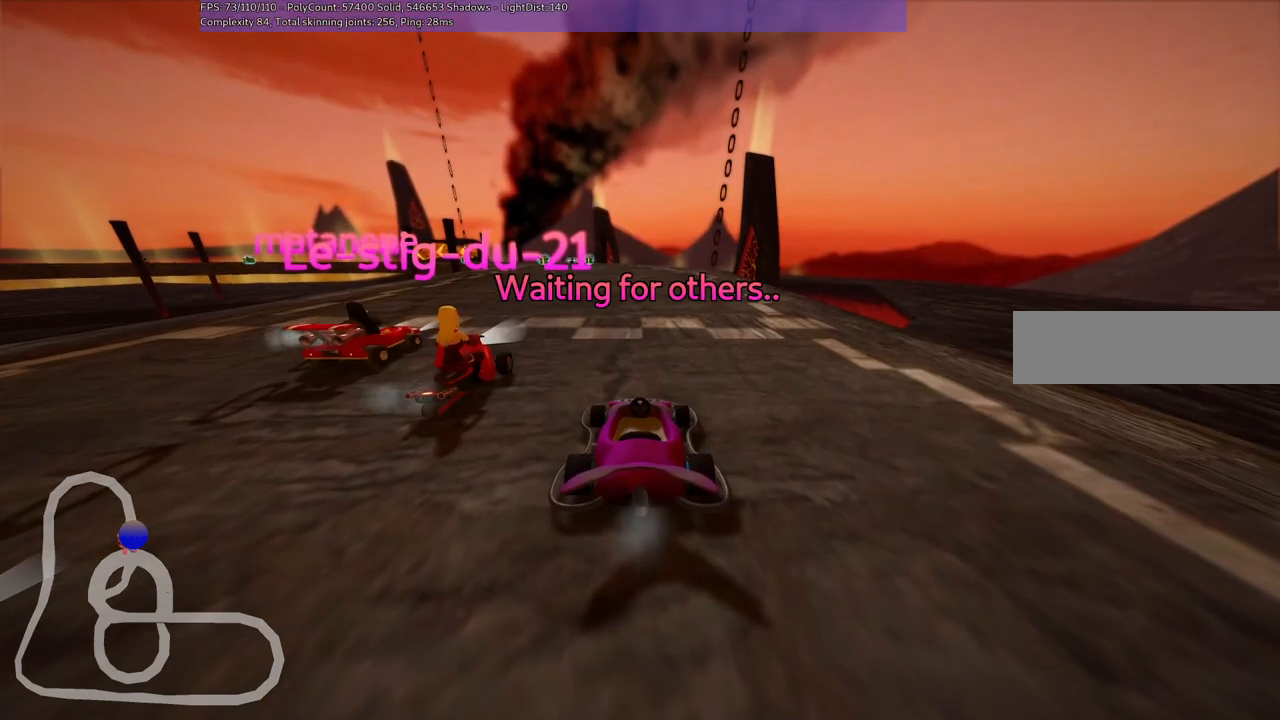
{"keys": [], "events": []}
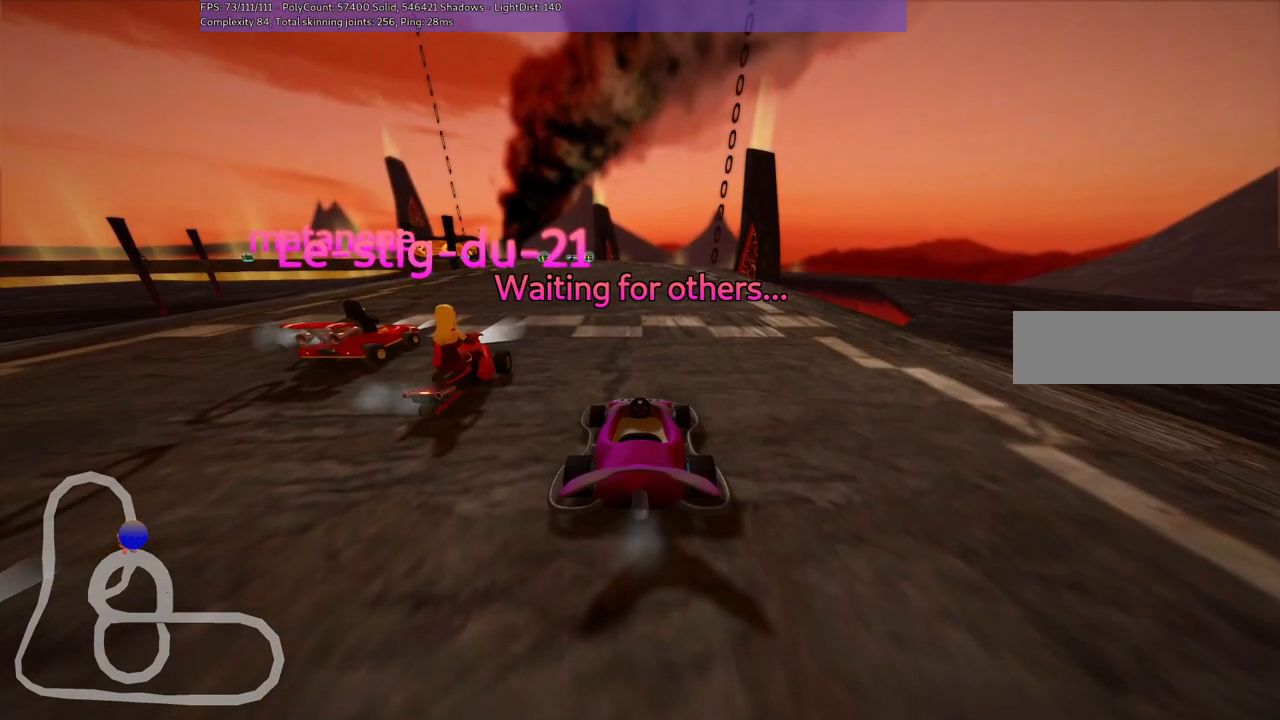
{"keys": [], "events": []}
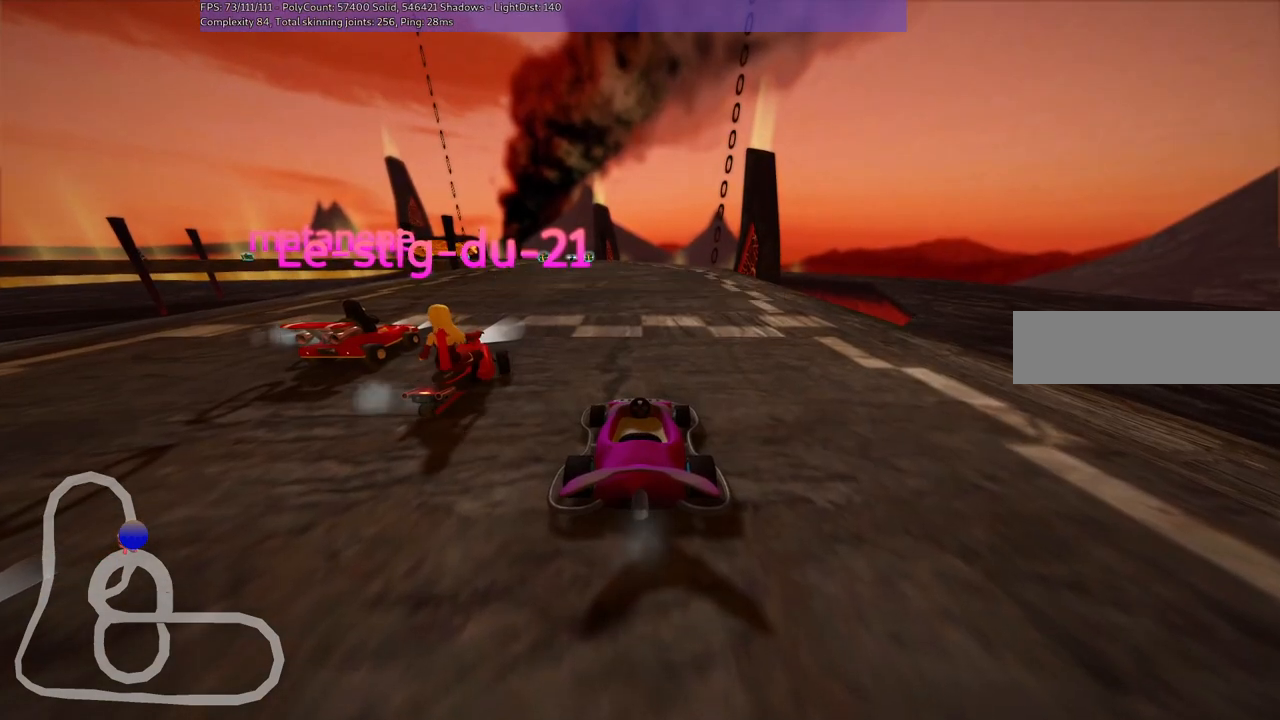
{"keys": ["b"], "events": [[150, "b", "down"]]}
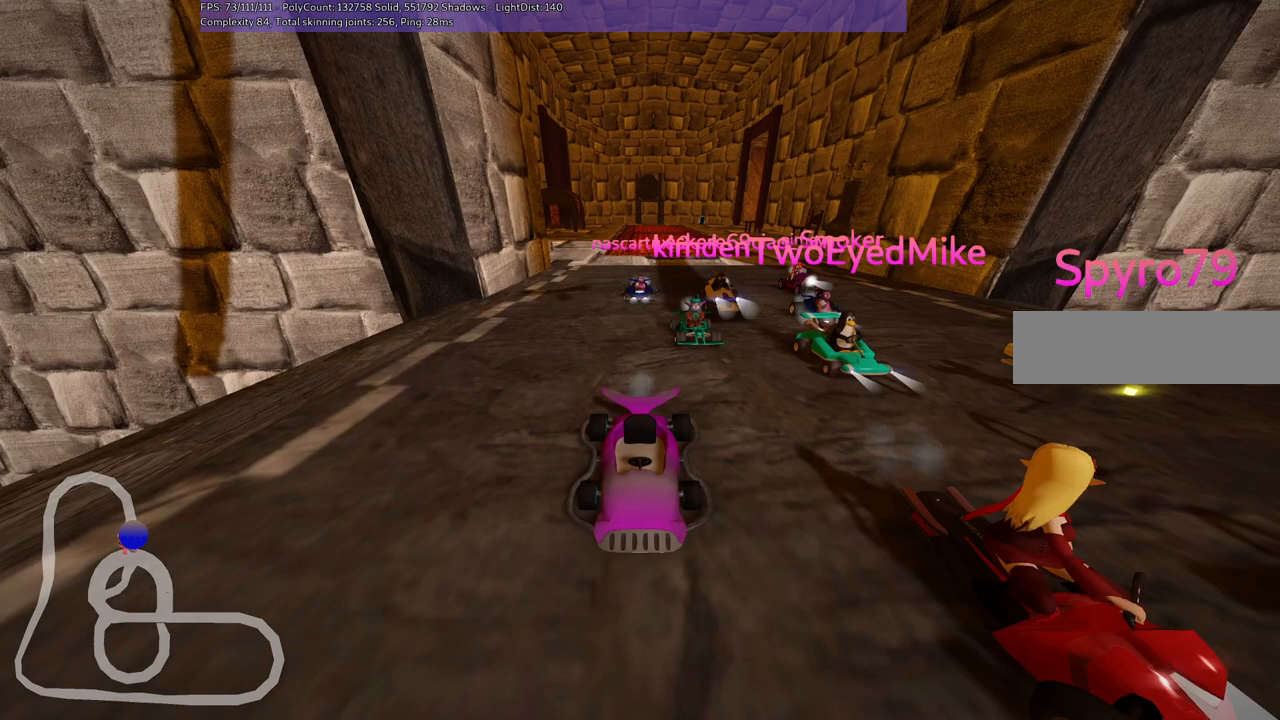
{"keys": [], "events": [[217, "b", "up"]]}
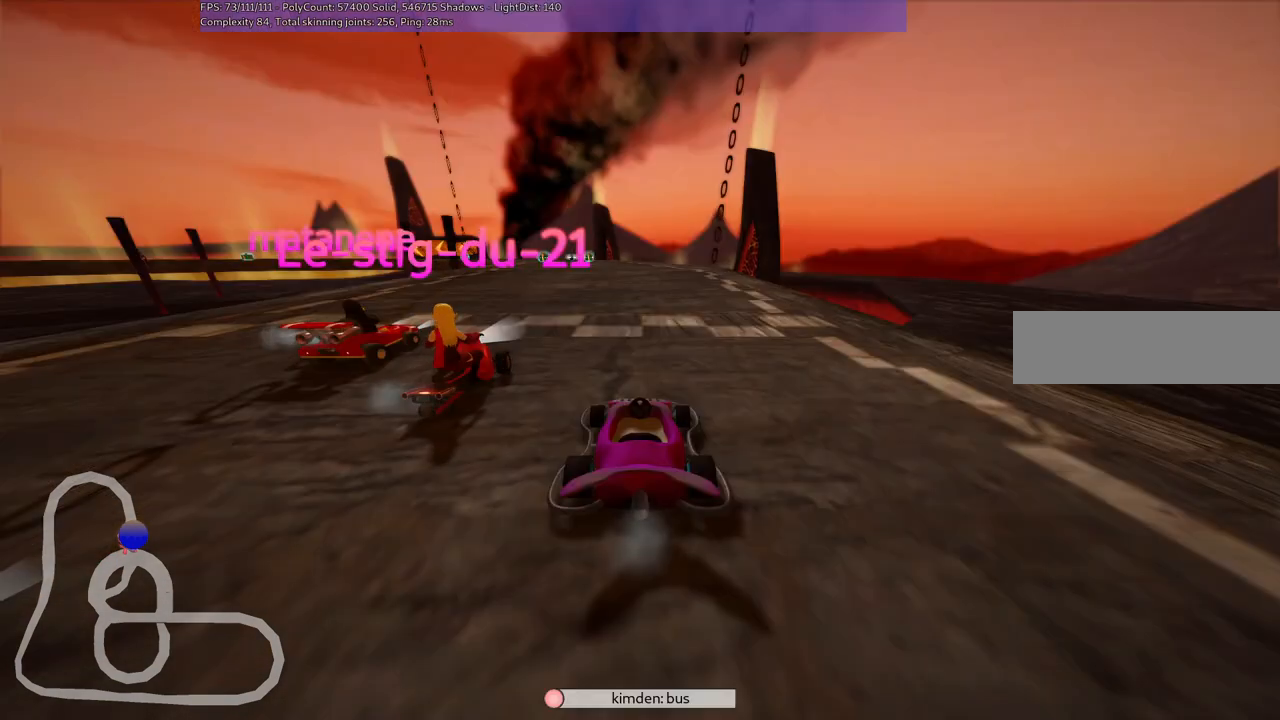
{"keys": [], "events": []}
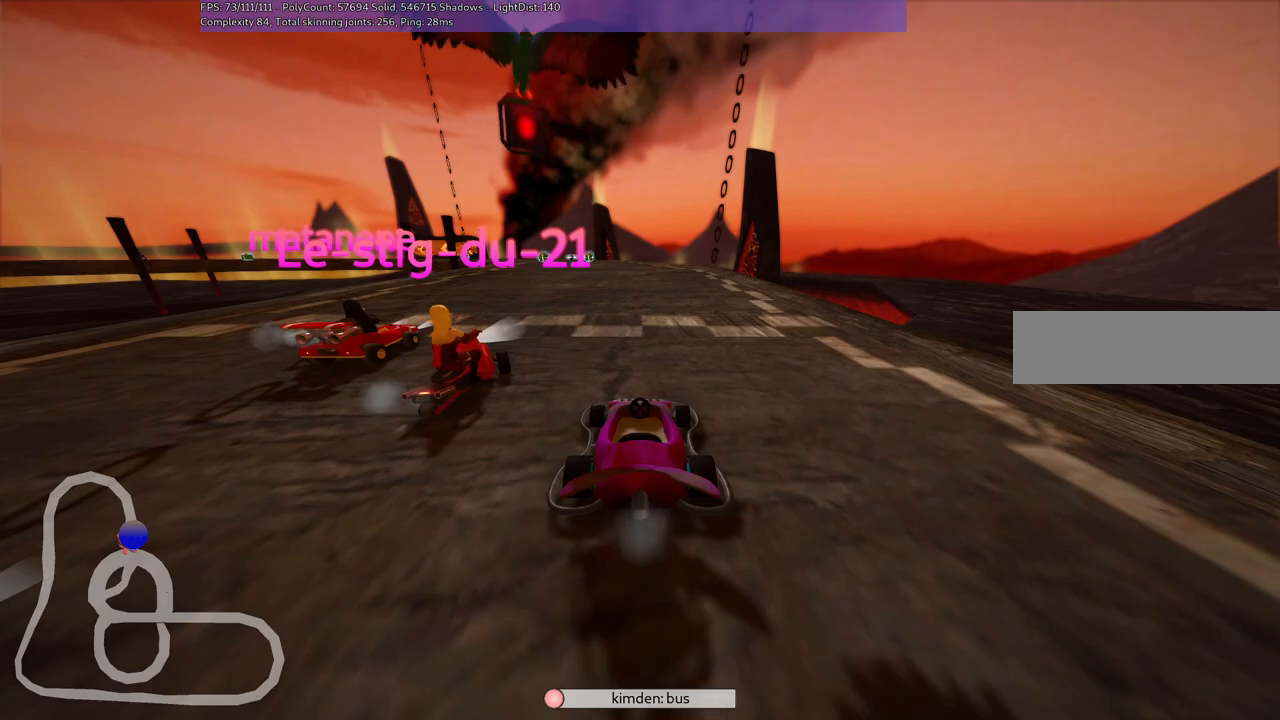
{"keys": [], "events": []}
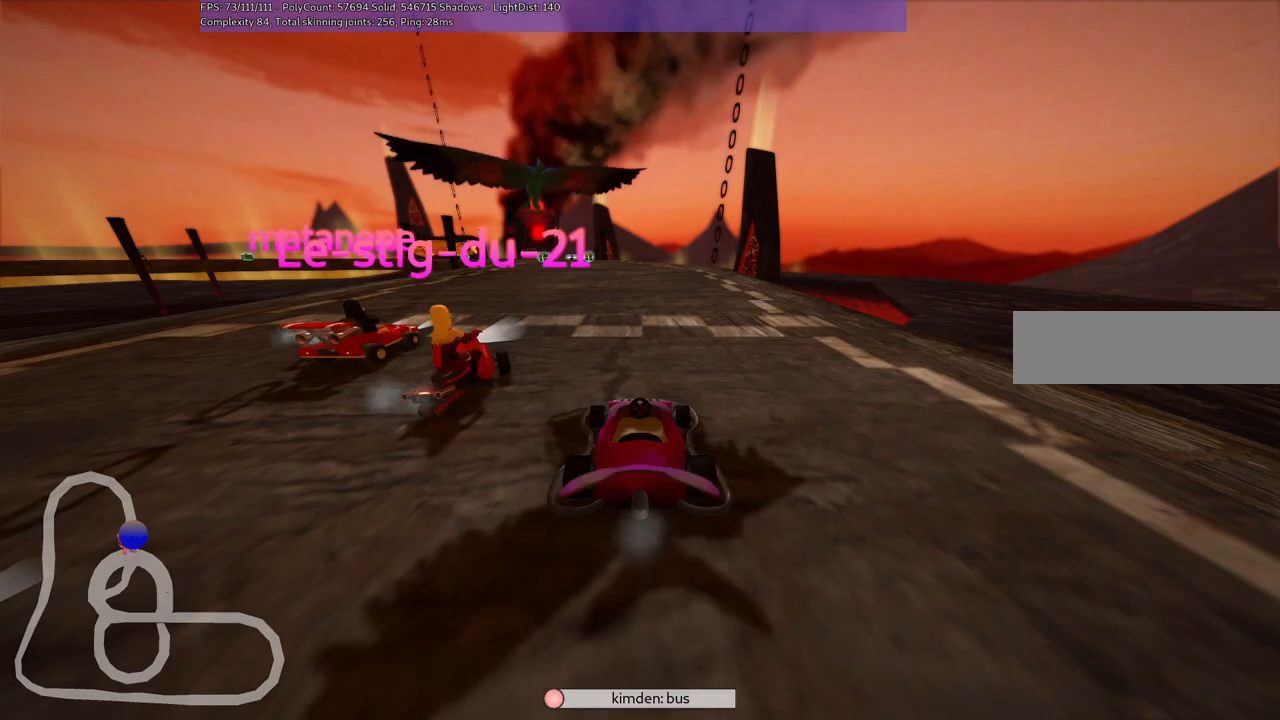
{"keys": ["b"], "events": [[83, "b", "down"]]}
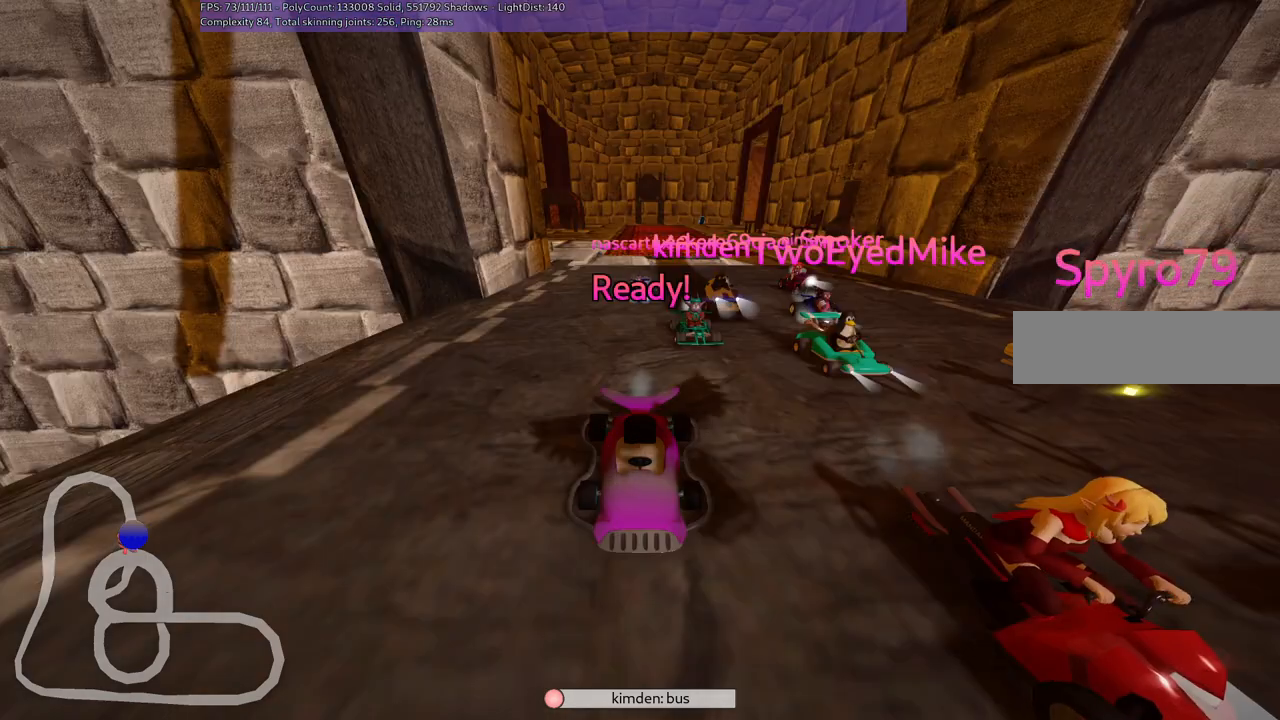
{"keys": [], "events": [[233, "b", "up"]]}
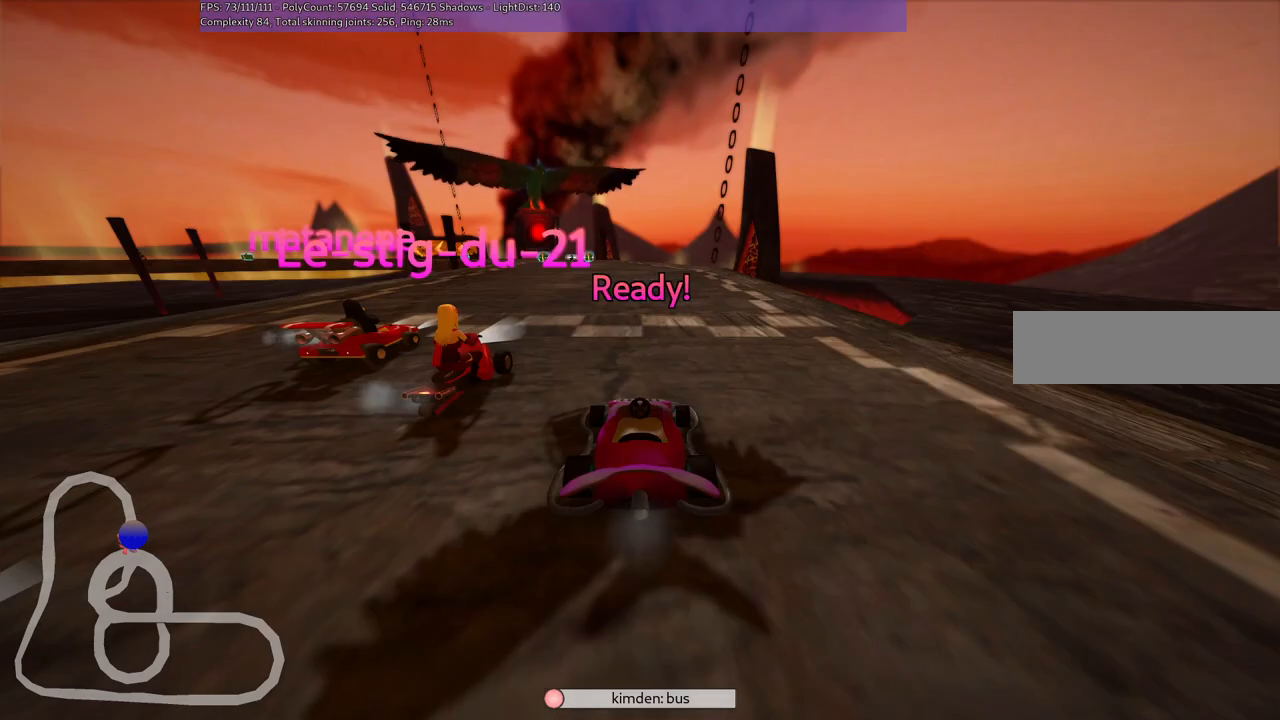
{"keys": ["up"], "events": [[233, "up", "down"]]}
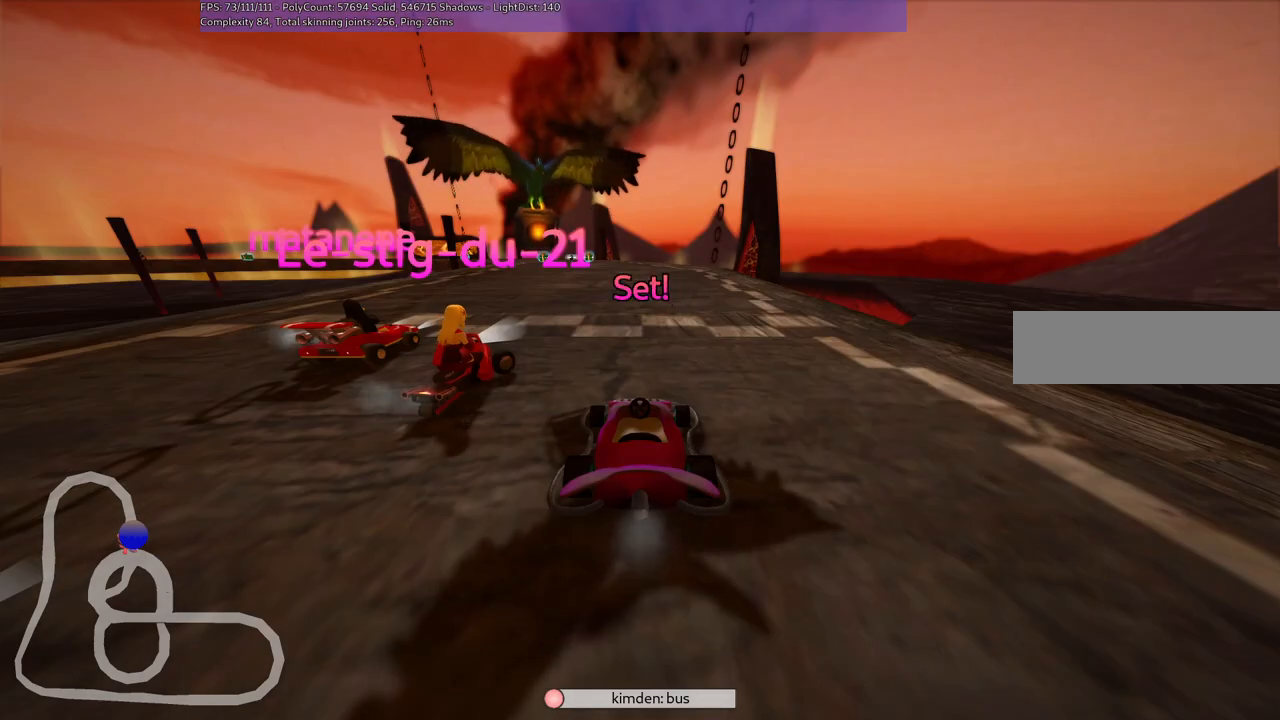
{"keys": ["up"], "events": []}
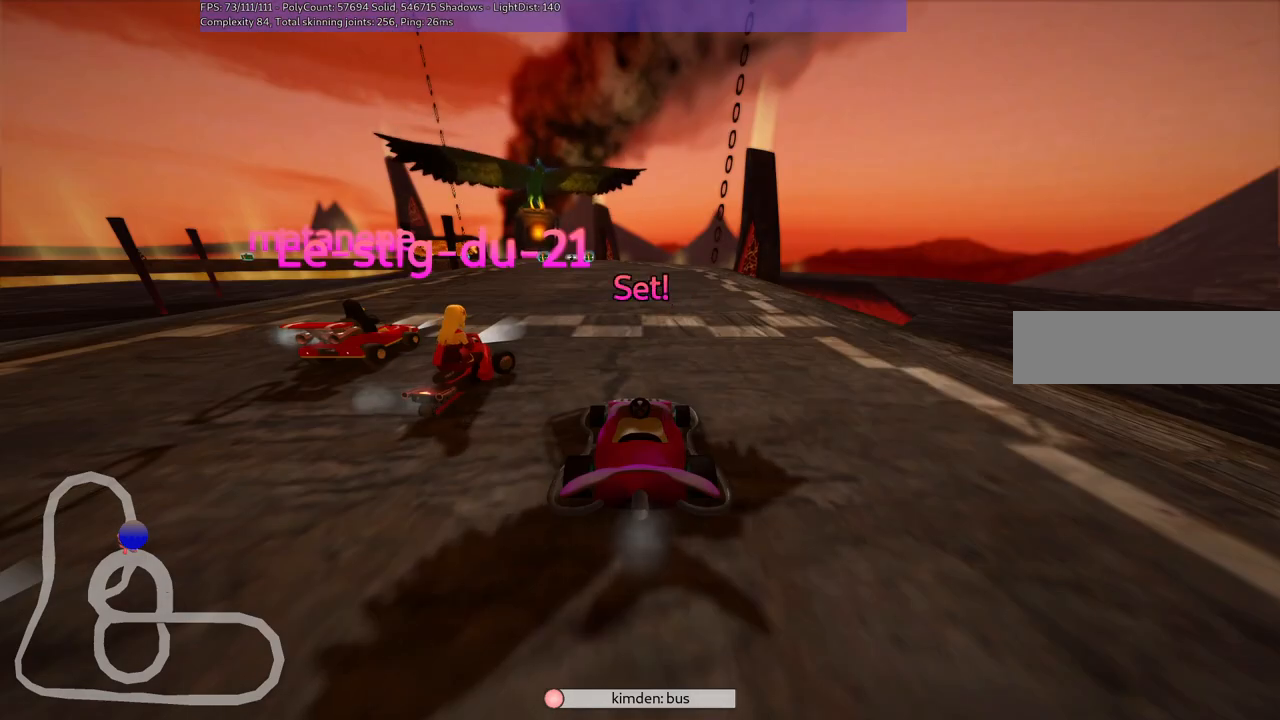
{"keys": ["right", "up"], "events": [[467, "right", "down"]]}
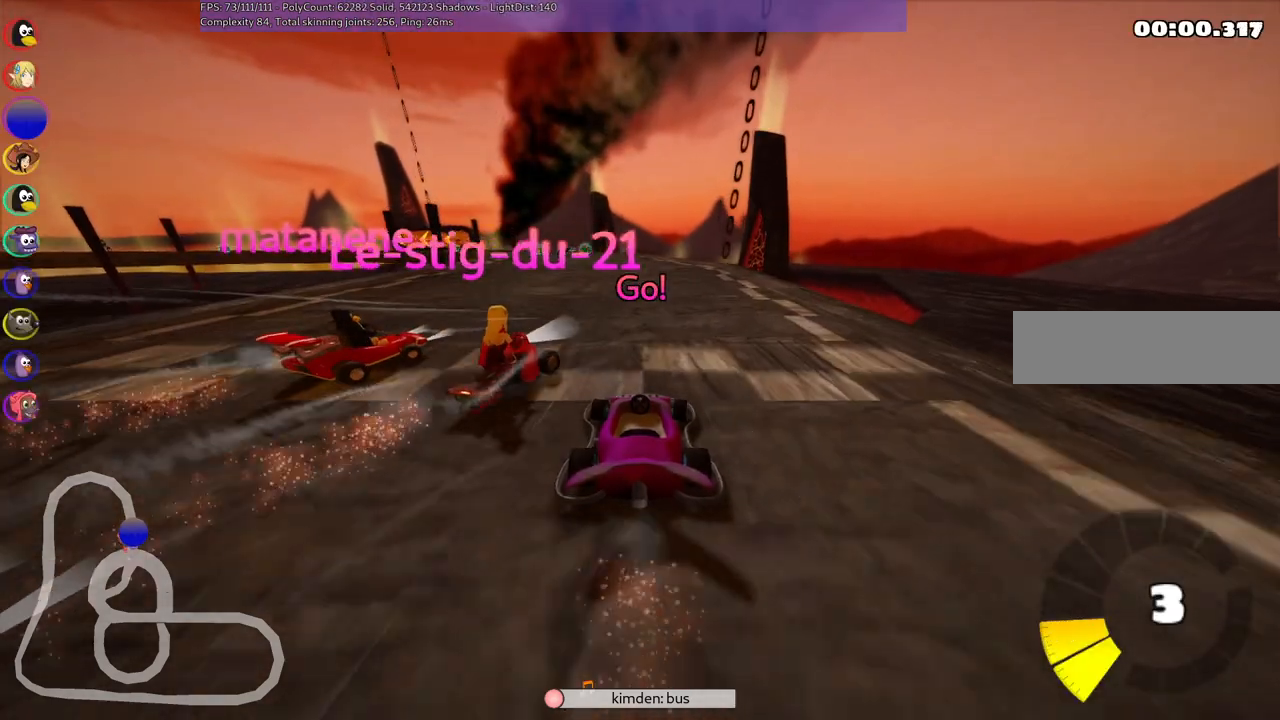
{"keys": ["m", "right", "up"], "events": [[100, "right", "up"], [150, "left", "down"], [150, "m", "down"], [250, "right", "down"], [283, "left", "up"]]}
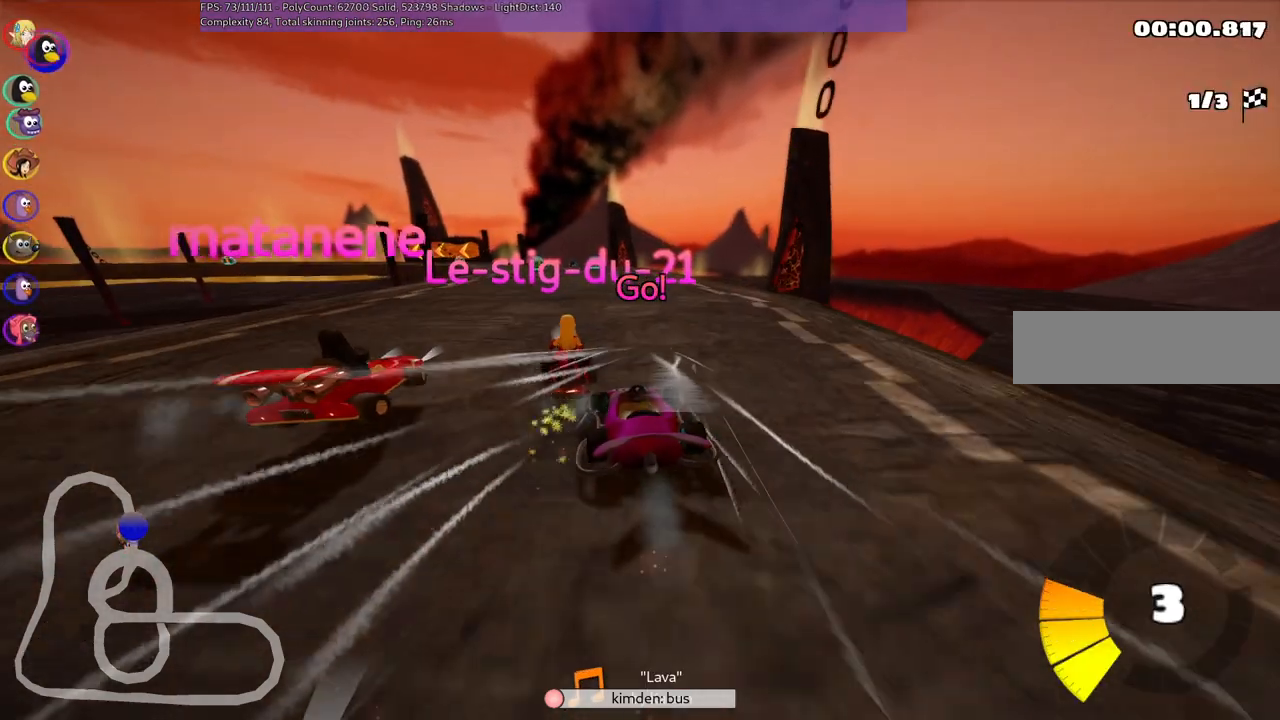
{"keys": ["m", "right", "up"], "events": []}
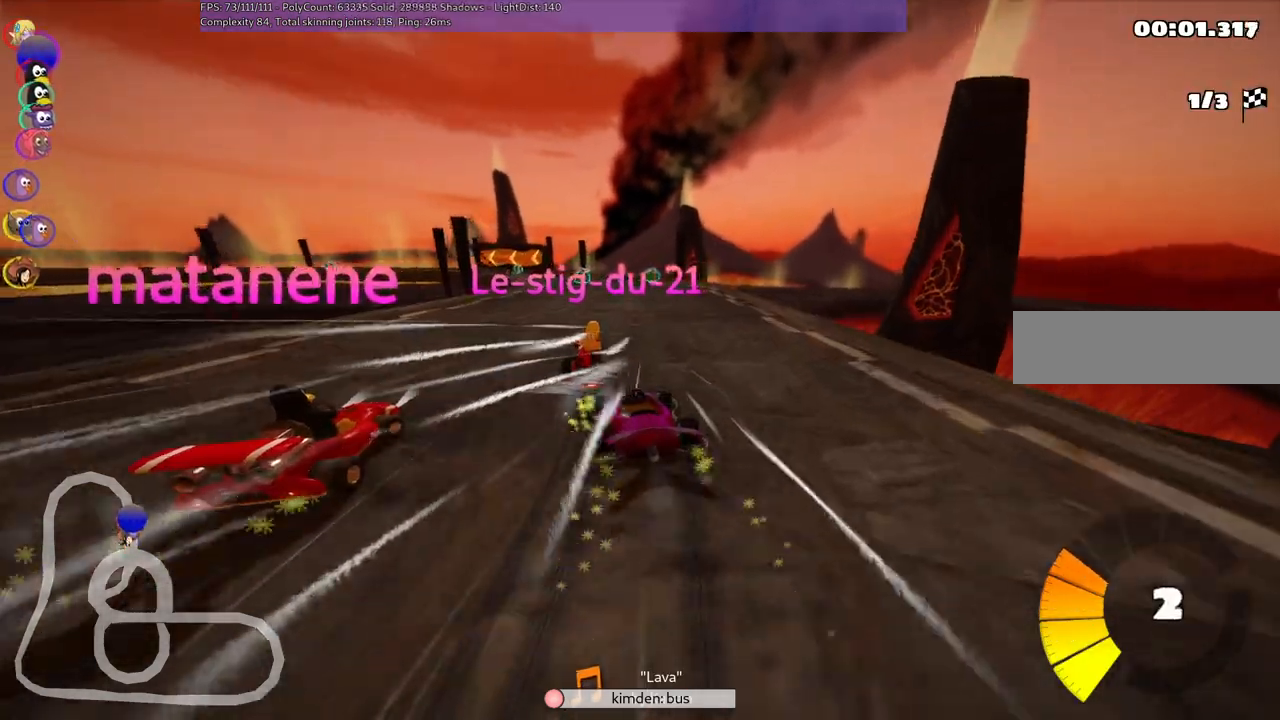
{"keys": ["up"], "events": [[283, "m", "up"], [333, "right", "up"]]}
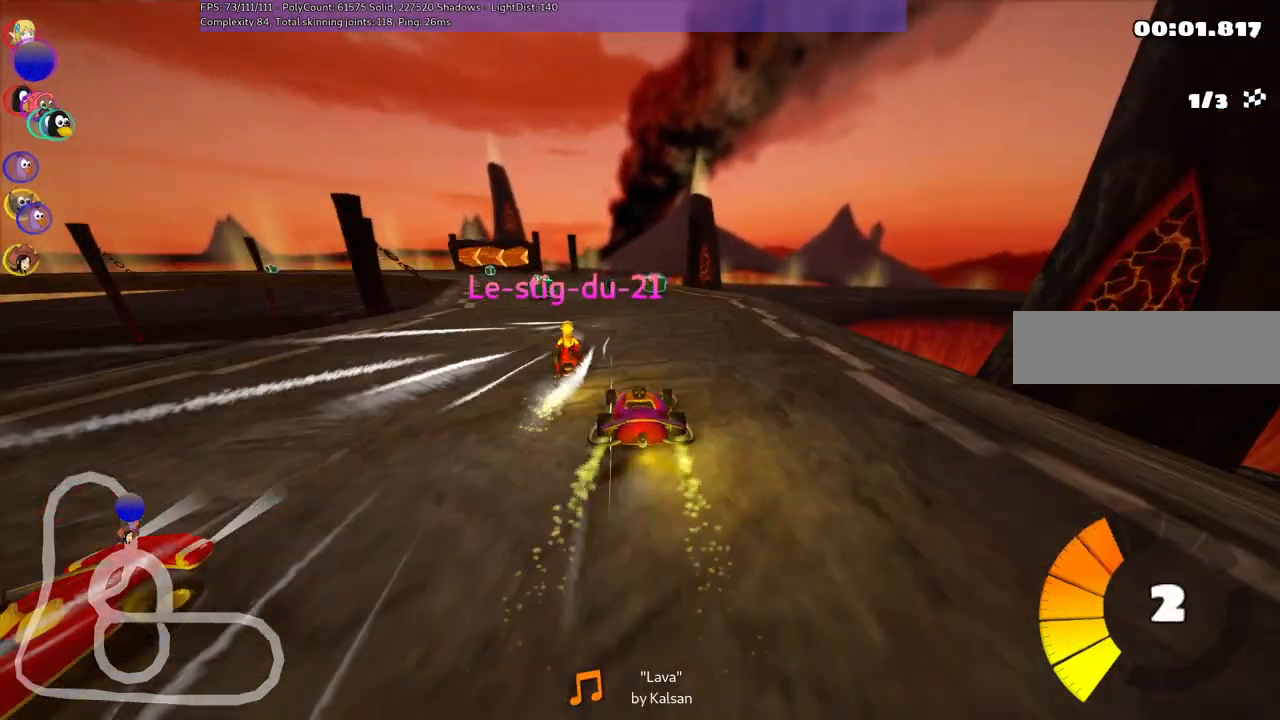
{"keys": ["left", "m", "up"], "events": [[150, "right", "down"], [250, "right", "up"], [383, "left", "down"], [383, "m", "down"]]}
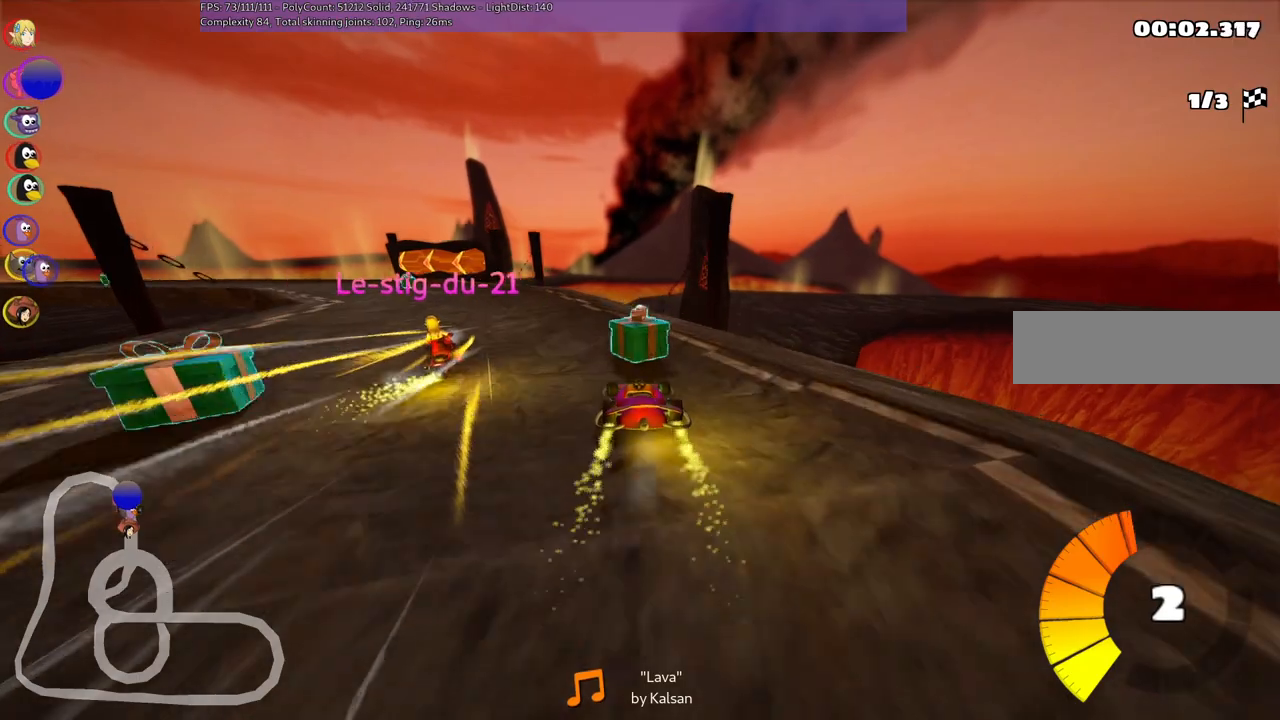
{"keys": ["left", "m", "up"], "events": [[267, "right", "down"], [400, "right", "up"]]}
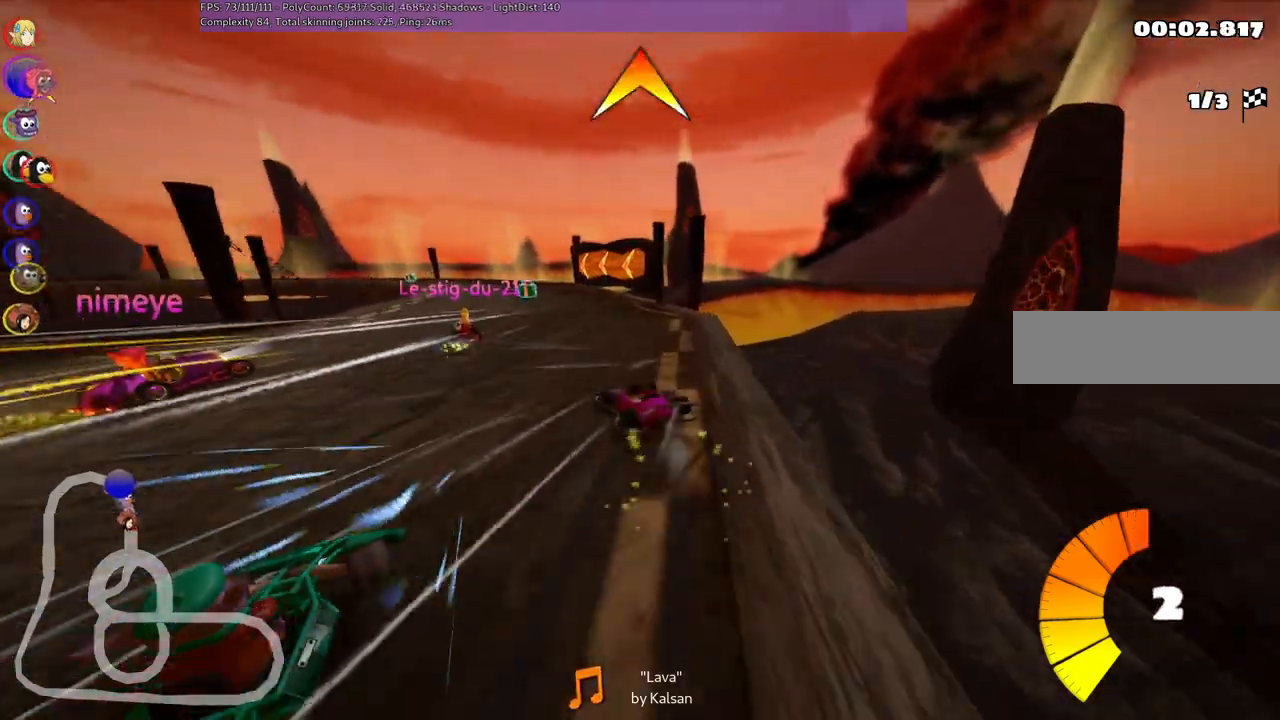
{"keys": ["m", "right", "up"], "events": [[333, "left", "up"], [333, "right", "down"]]}
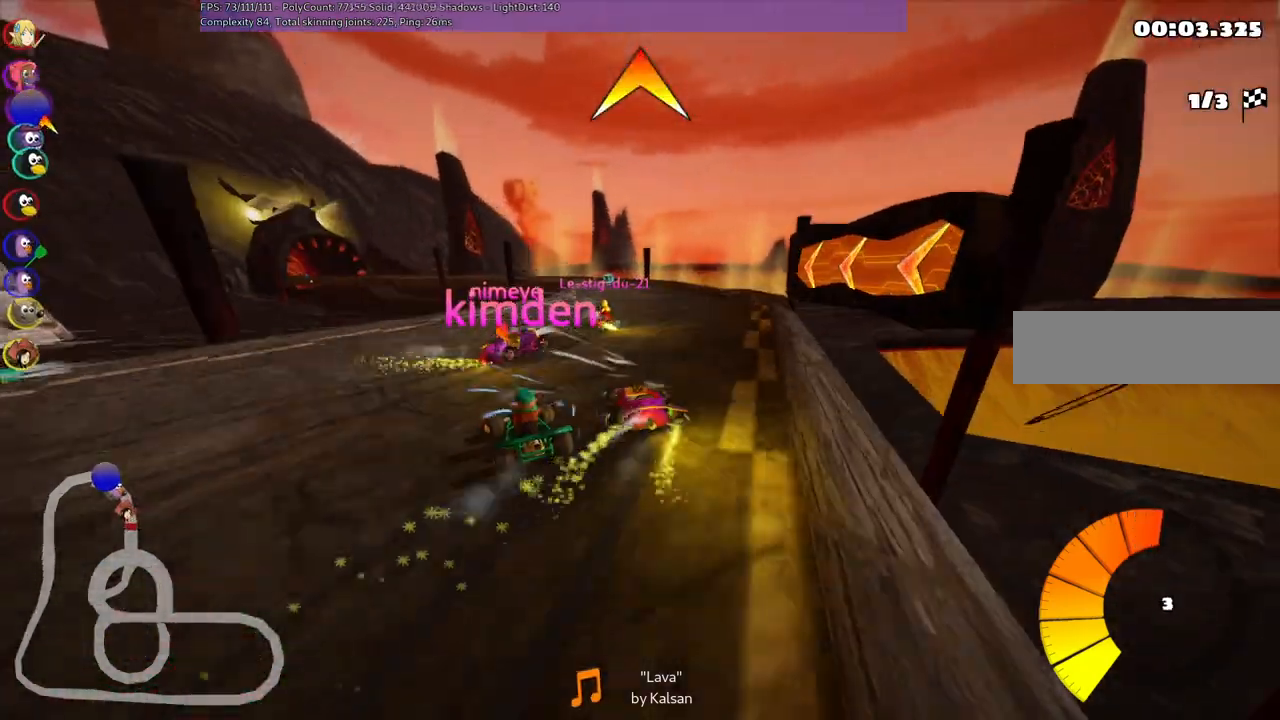
{"keys": ["right", "up"], "events": [[17, "right", "up"], [67, "space", "down"], [100, "m", "up"], [150, "space", "up"], [283, "right", "down"]]}
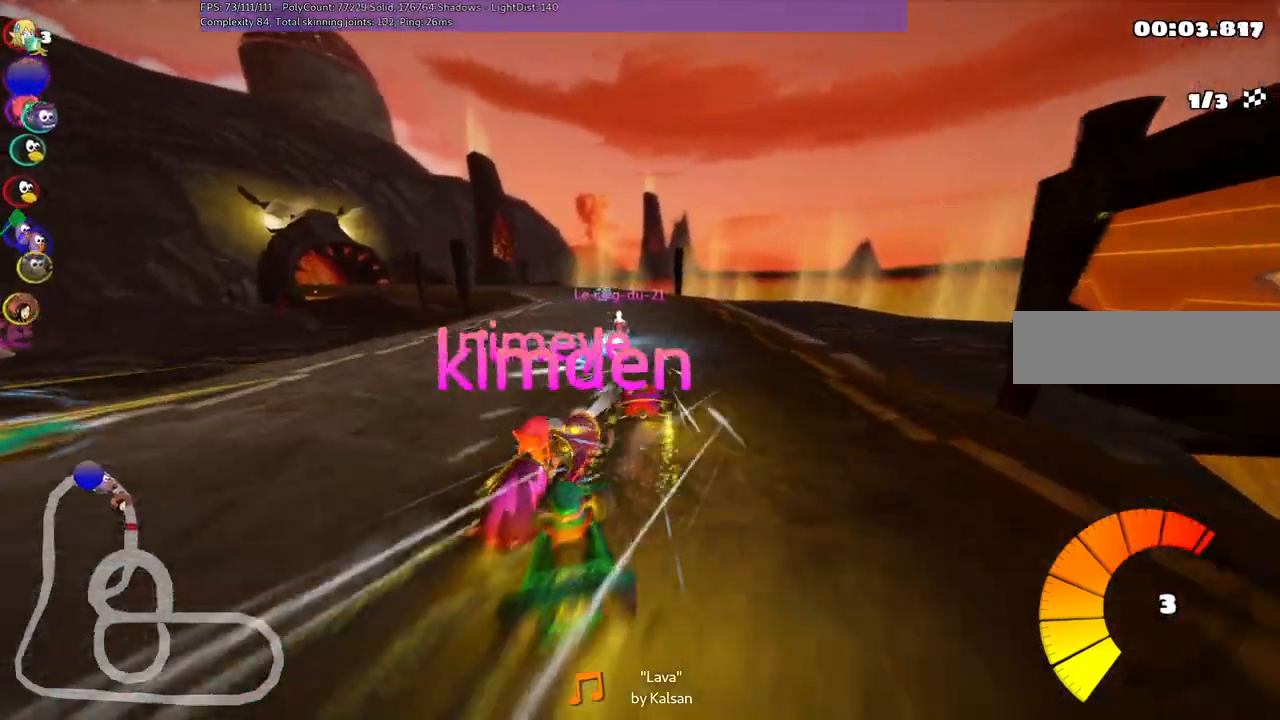
{"keys": ["left", "up"], "events": [[33, "right", "up"], [167, "left", "down"], [217, "m", "down"], [450, "m", "up"]]}
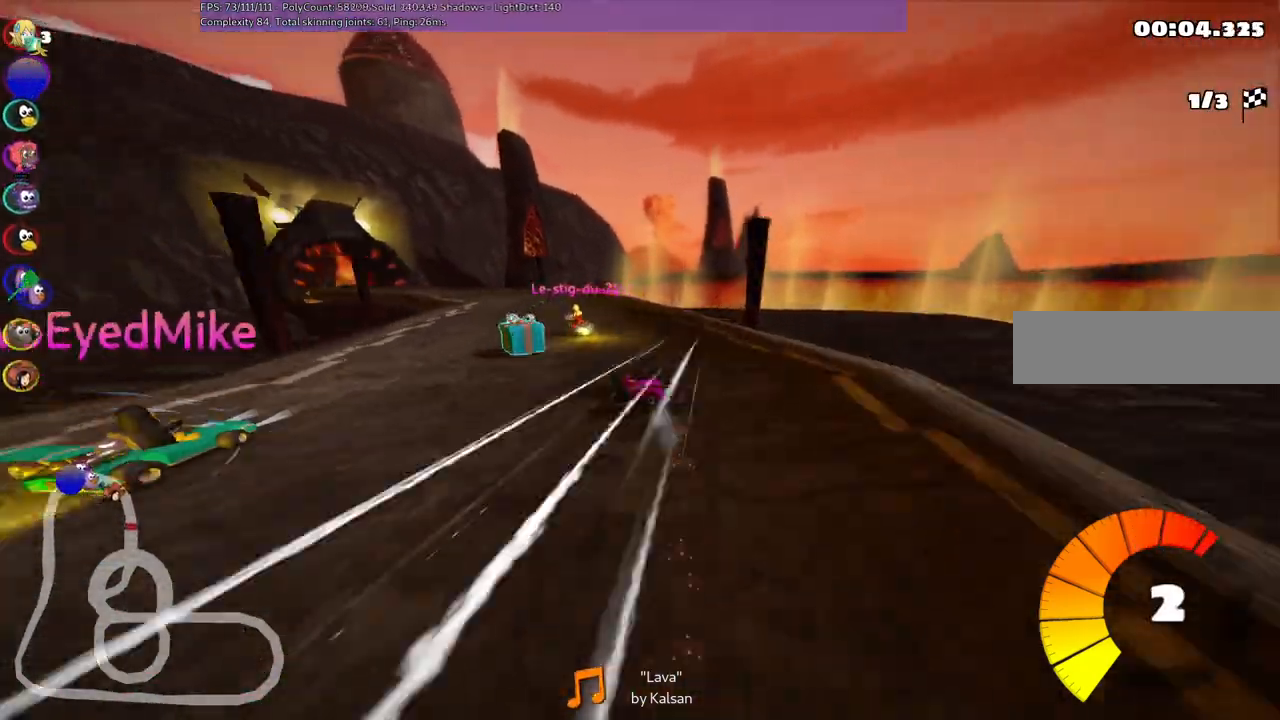
{"keys": ["m", "right", "up"]}
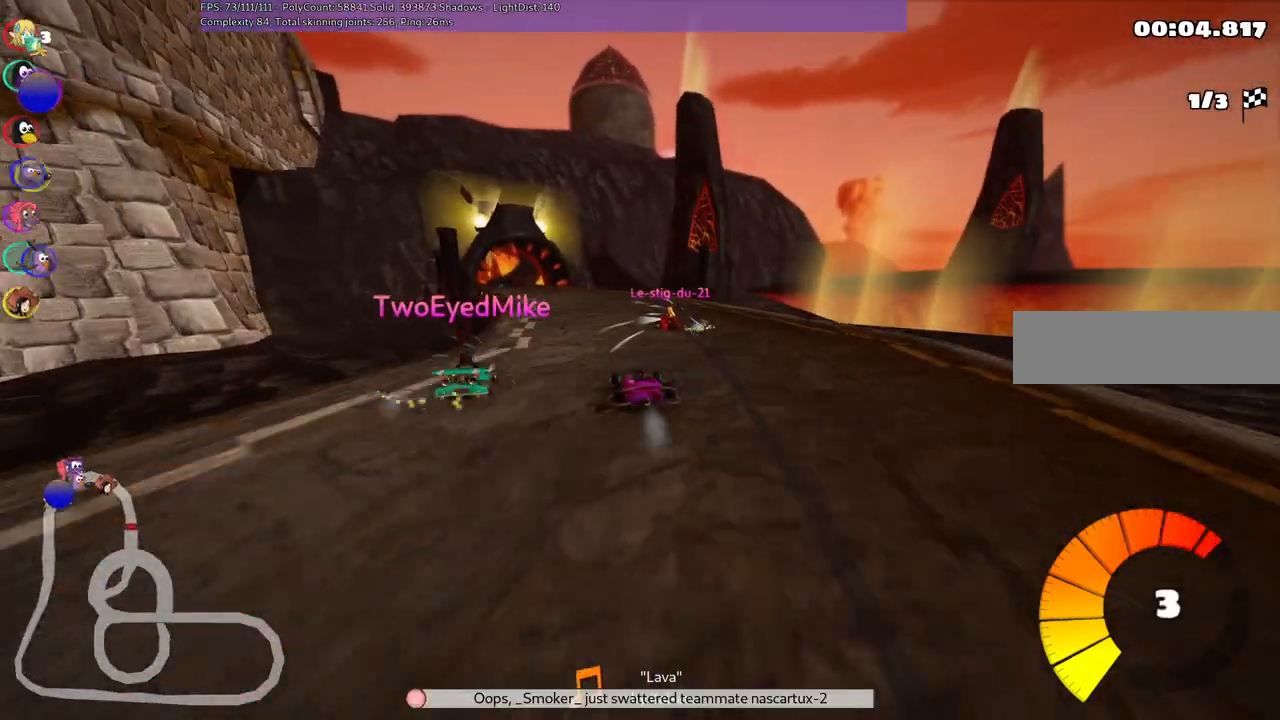
{"keys": ["left", "m", "right", "up"], "events": [[250, "left", "down"]]}
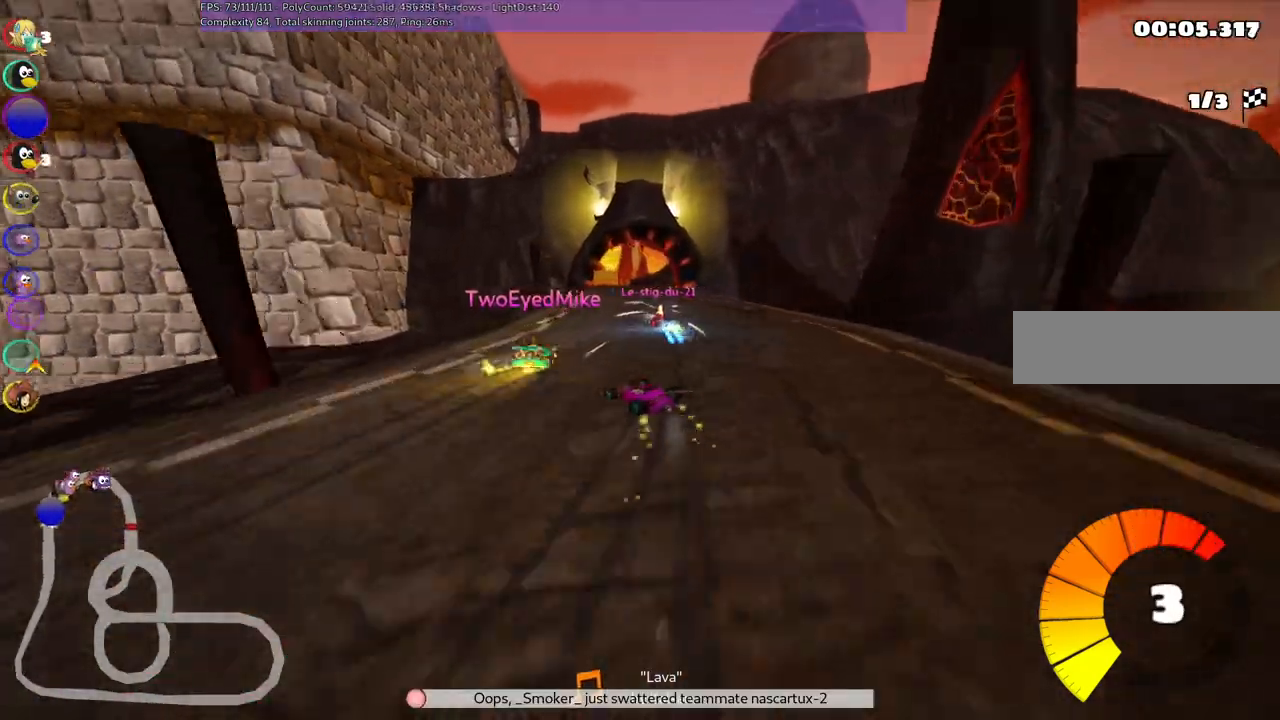
{"keys": ["m", "right", "up"], "events": [[167, "left", "up"]]}
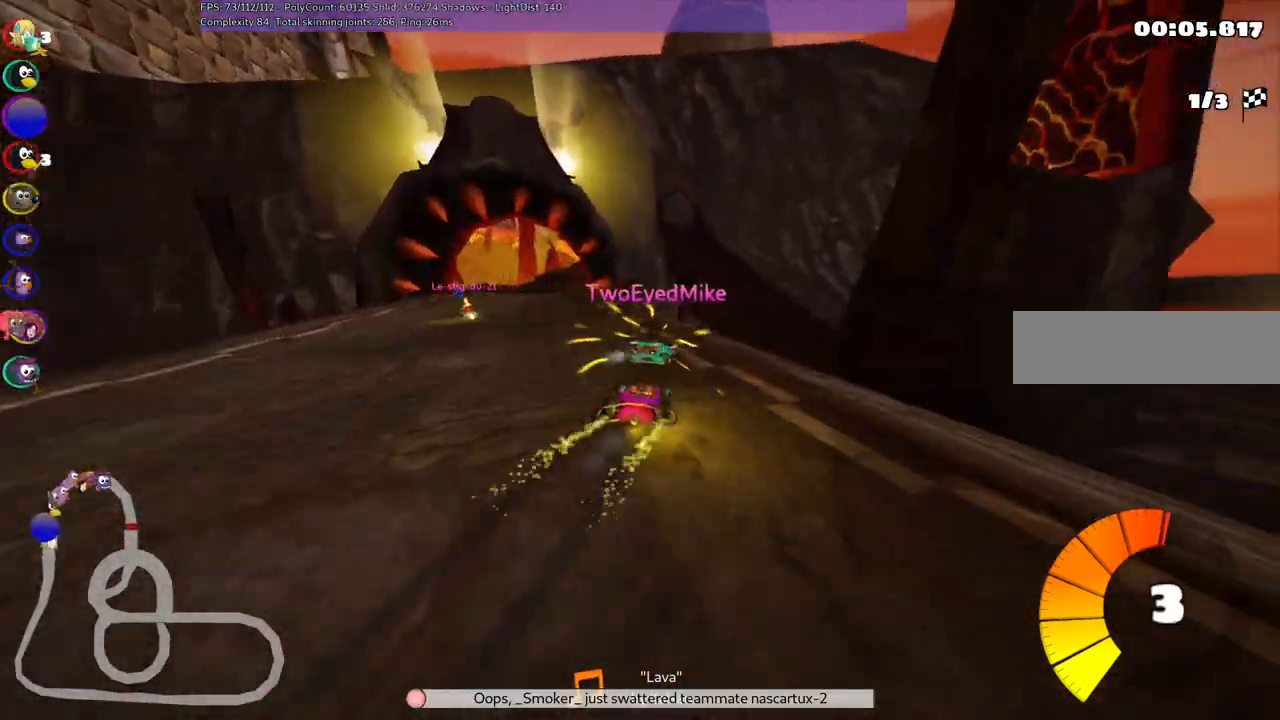
{"keys": ["h", "left", "up"], "events": [[83, "left", "down"], [83, "right", "up"], [183, "m", "up"], [417, "h", "down"]]}
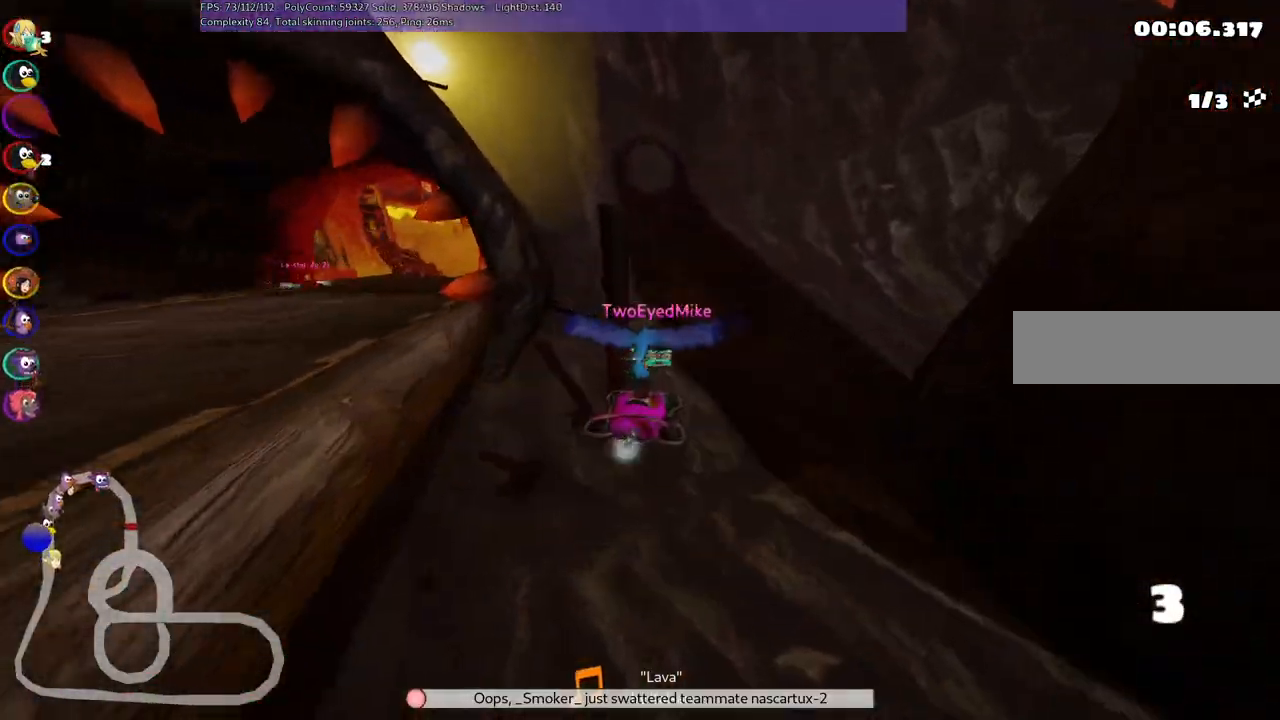
{"keys": ["left", "up"], "events": [[67, "h", "up"]]}
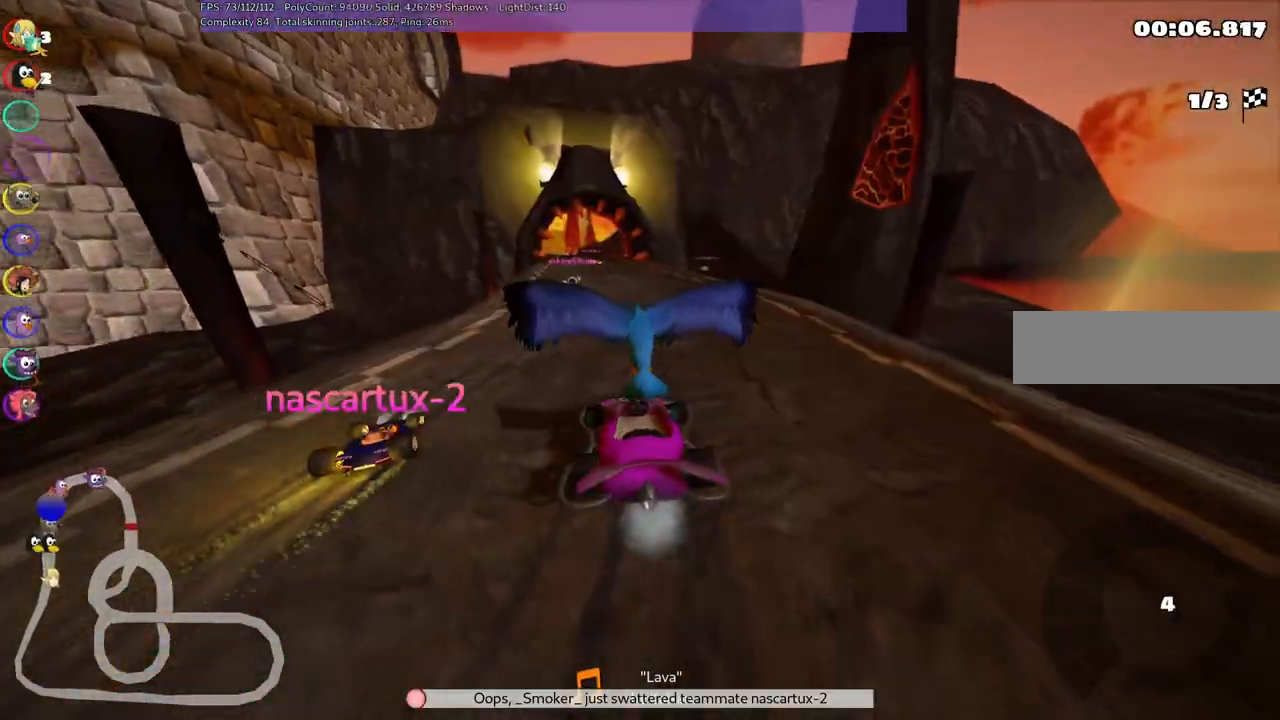
{"keys": ["up"], "events": [[167, "left", "up"]]}